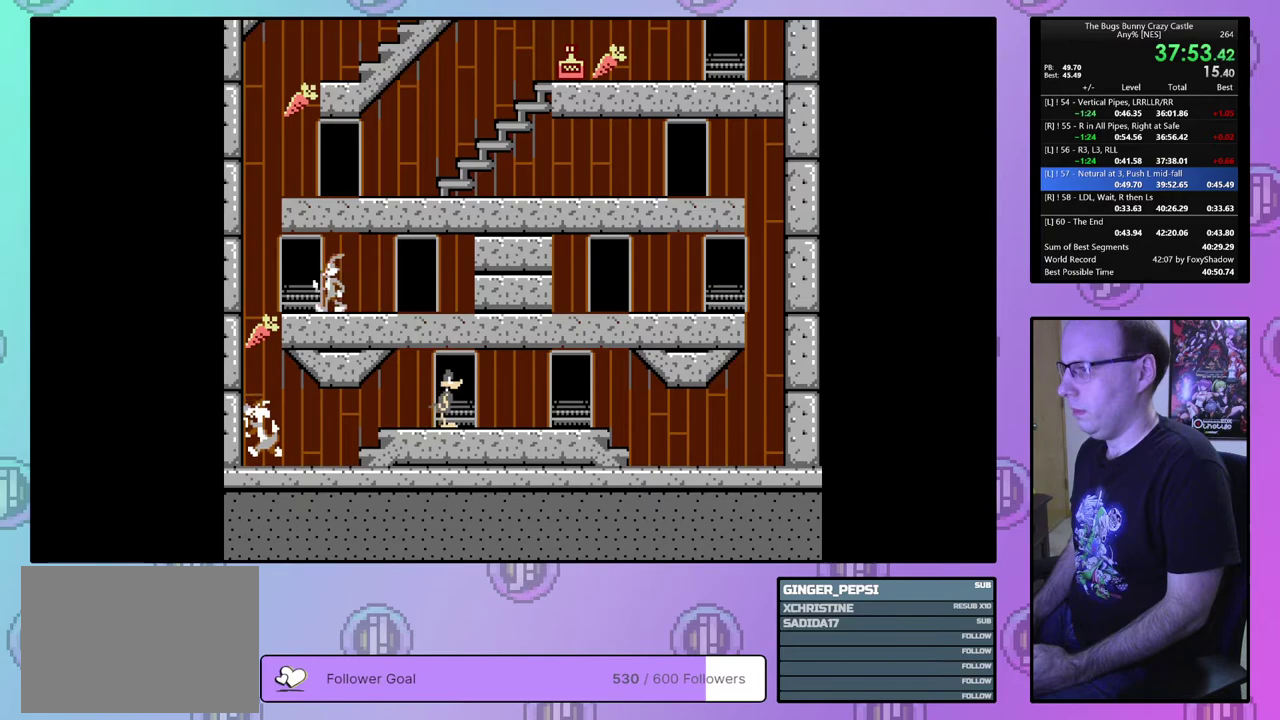
Gameplay with a controller (PlayStation layout); each line is a JSON object with the inputs held at the frame after it (dt_ms = milliseconds from this image to that frame). "events" lists button and stick changes between this image and that frame as [ms after this image, input, new state], when the widget could be followed in between. Not read: L3 R3 START left_stick right_stick.
{"dt_ms": 400, "buttons": ["DPAD_UP", "DPAD_RIGHT"], "events": [[67, "DPAD_LEFT", "up"], [400, "DPAD_RIGHT", "down"]]}
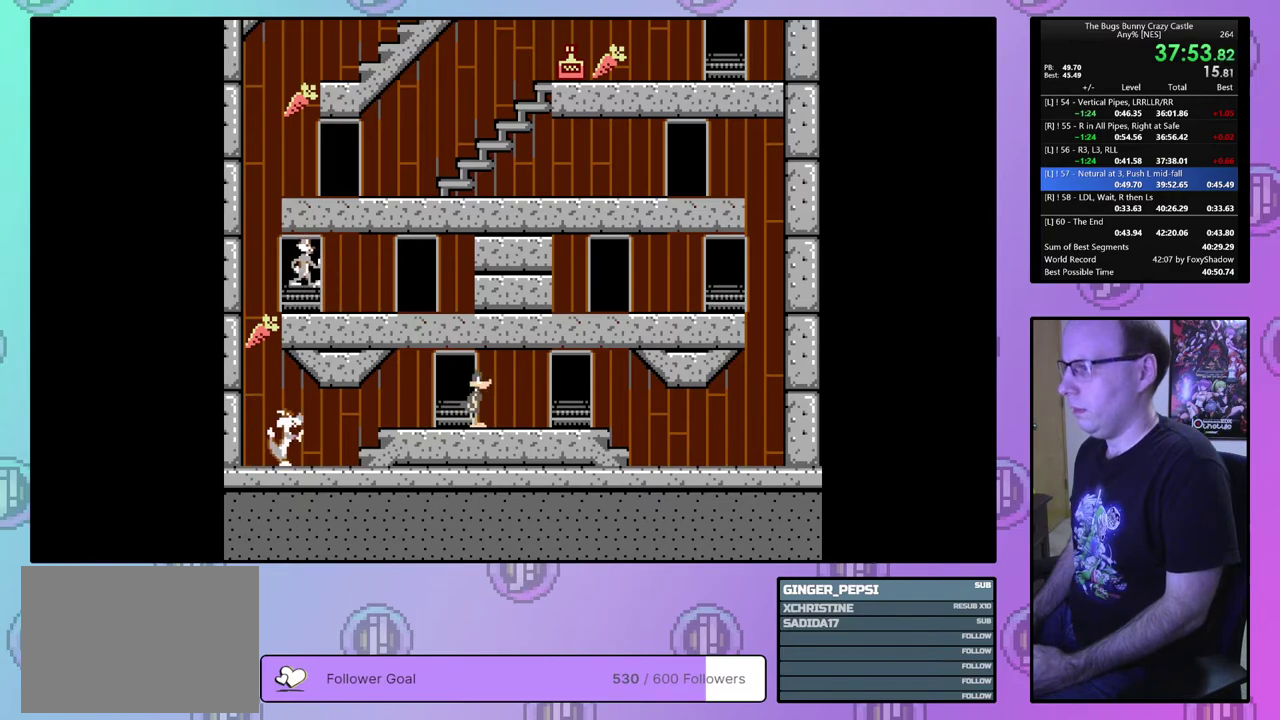
{"dt_ms": 100, "buttons": ["DPAD_RIGHT"], "events": [[50, "DPAD_UP", "up"]]}
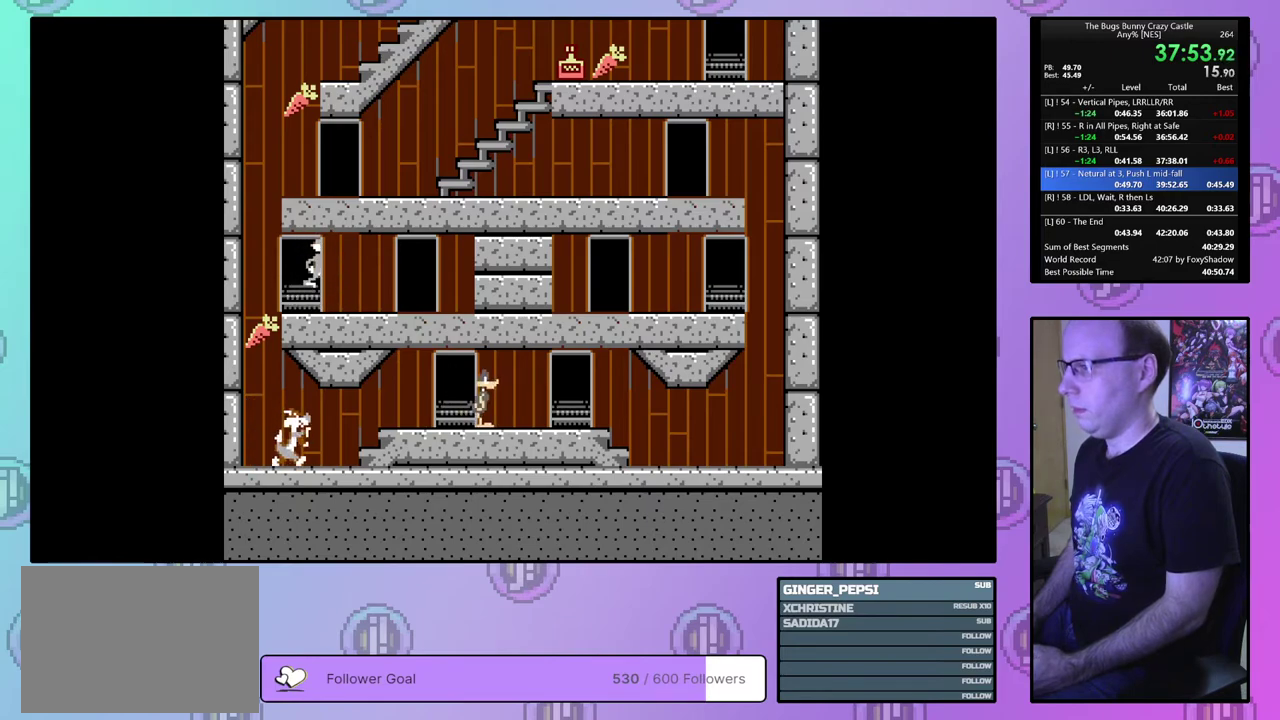
{"dt_ms": 400, "buttons": ["DPAD_RIGHT"], "events": []}
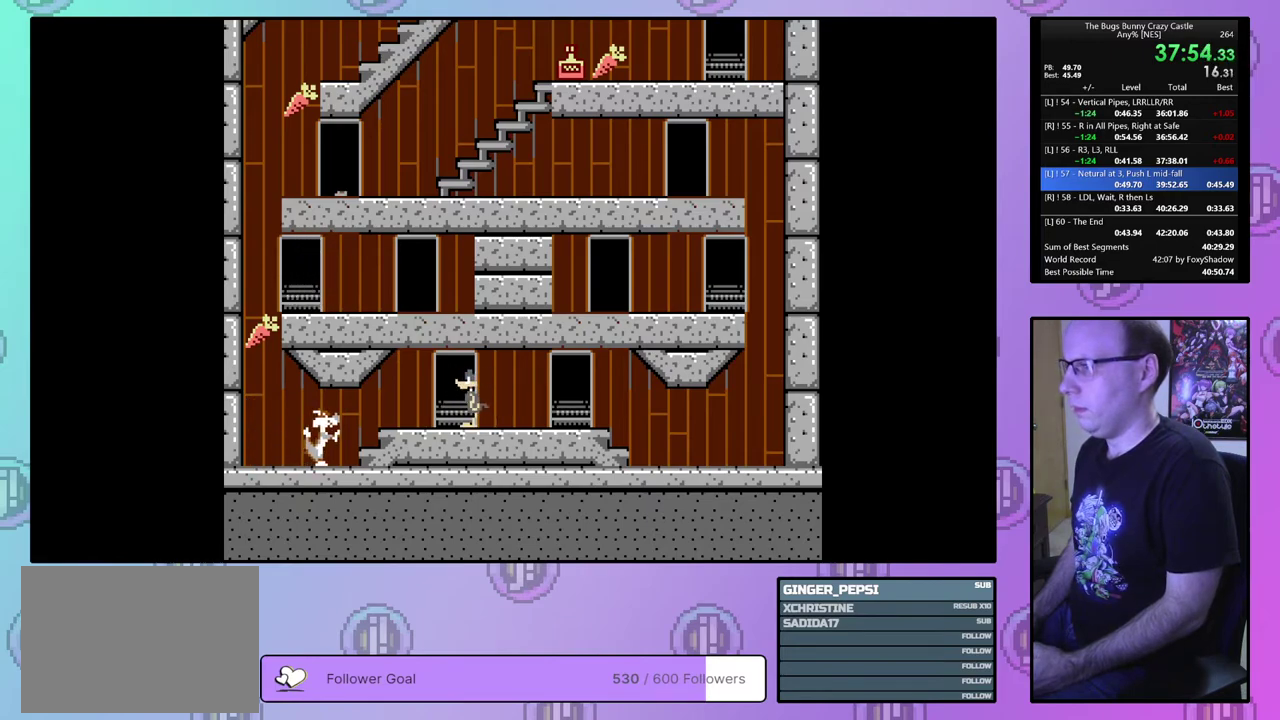
{"dt_ms": 500, "buttons": ["DPAD_RIGHT"], "events": []}
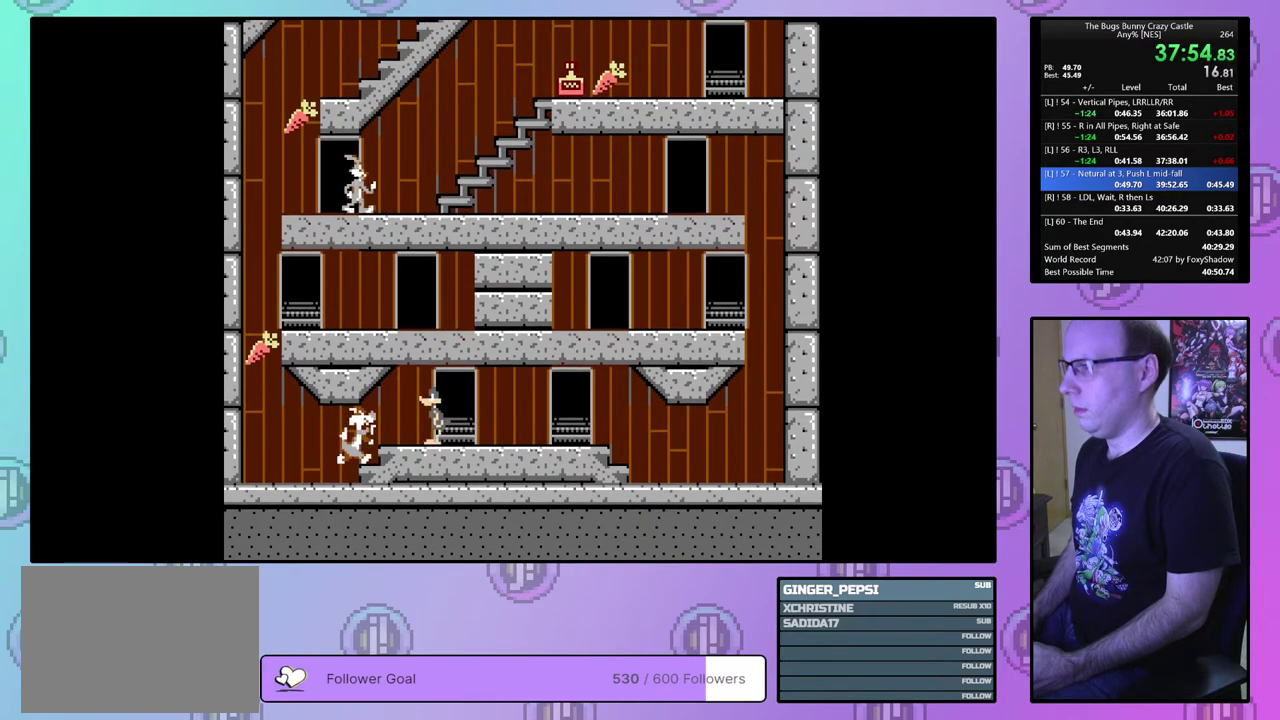
{"dt_ms": 500, "buttons": ["DPAD_UP", "DPAD_RIGHT"], "events": [[133, "DPAD_UP", "down"]]}
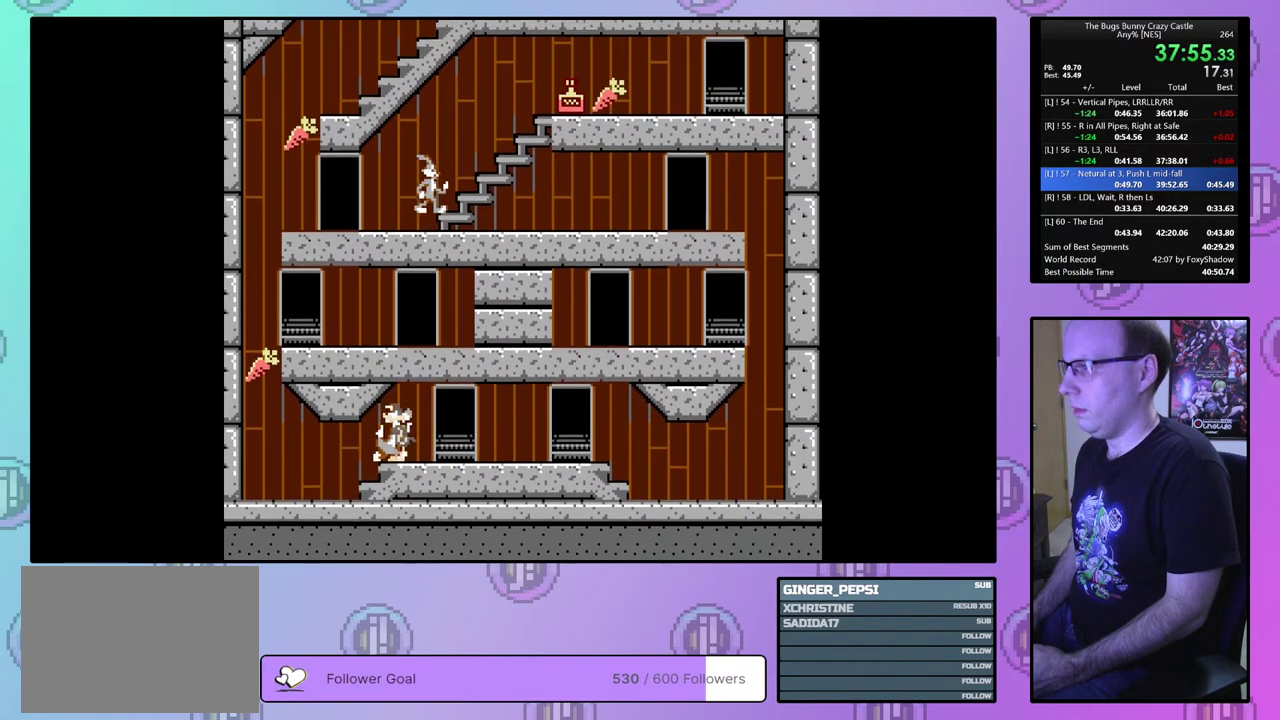
{"dt_ms": 500, "buttons": ["DPAD_RIGHT"], "events": [[417, "DPAD_UP", "up"]]}
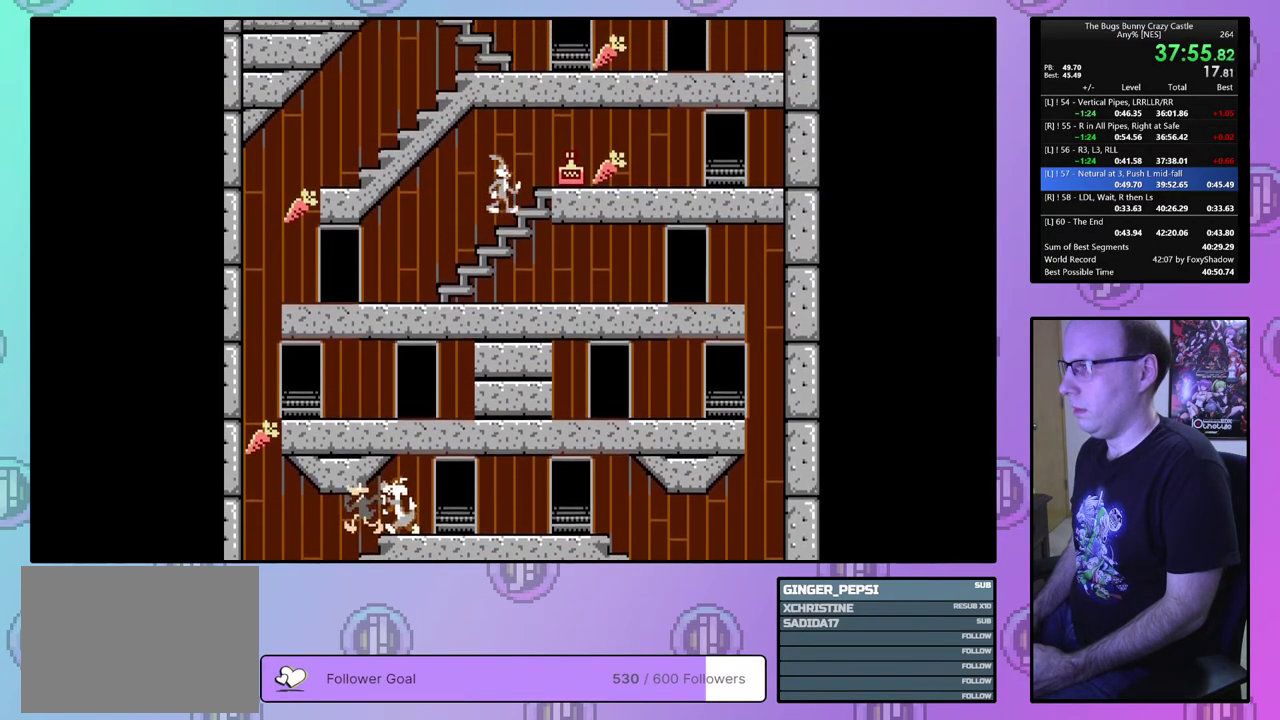
{"dt_ms": 500, "buttons": ["DPAD_RIGHT"], "events": []}
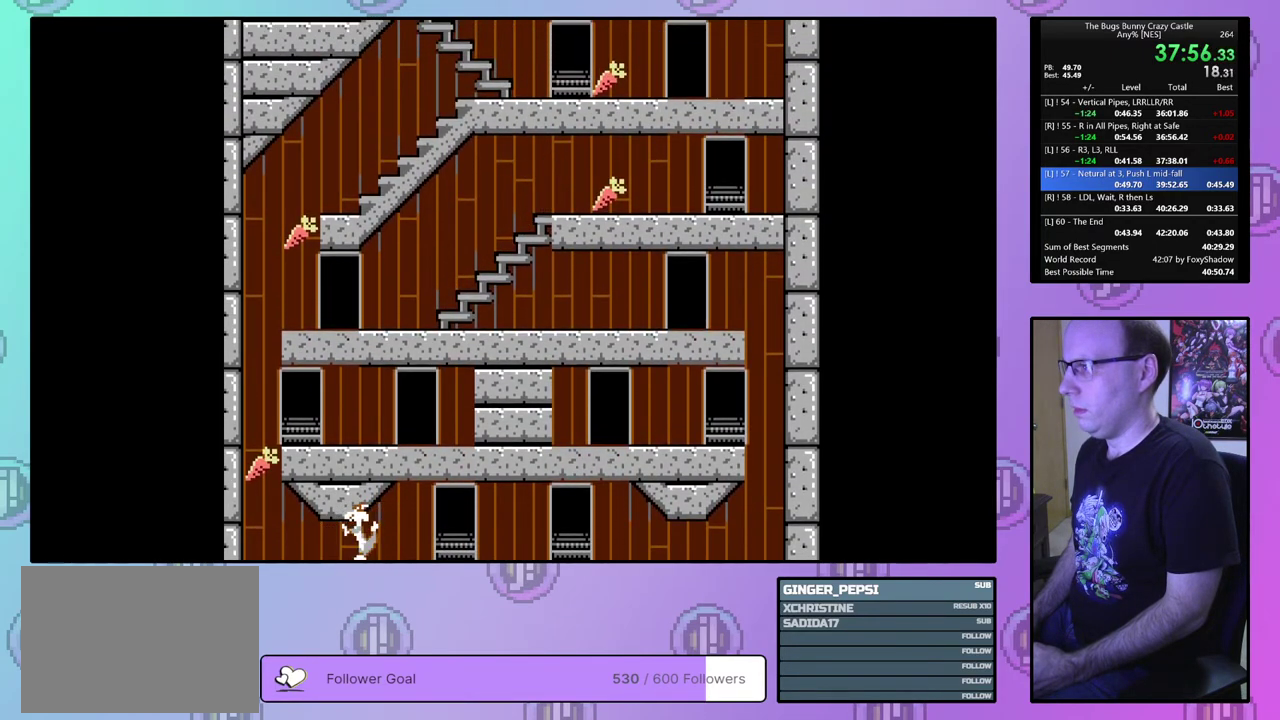
{"dt_ms": 500, "buttons": ["DPAD_RIGHT"], "events": []}
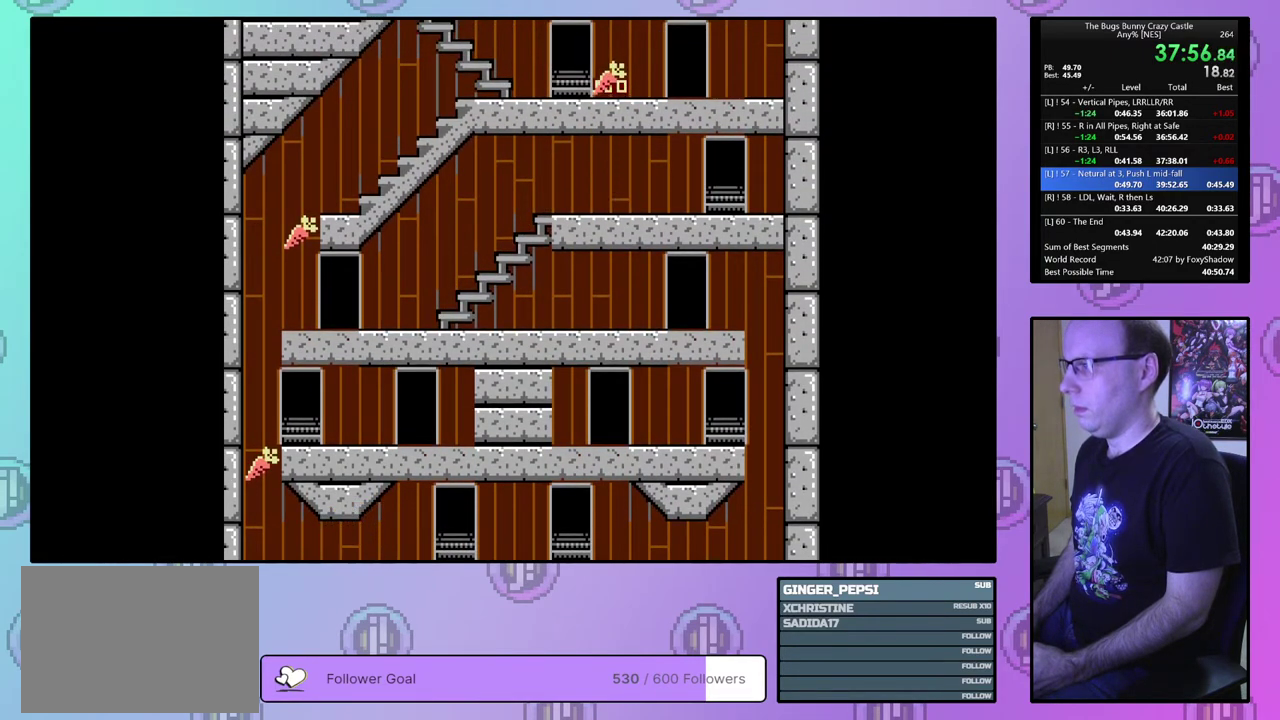
{"dt_ms": 400, "buttons": ["DPAD_UP", "DPAD_RIGHT"], "events": [[383, "DPAD_UP", "down"]]}
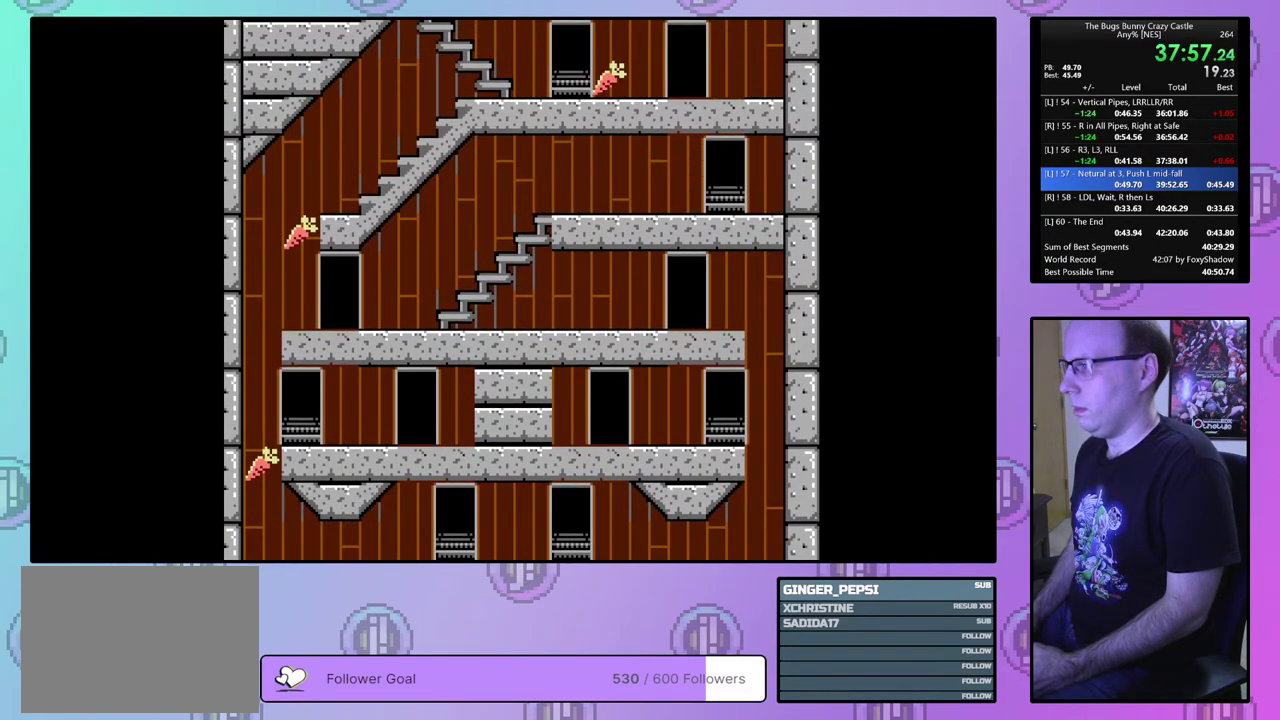
{"dt_ms": 100, "buttons": ["DPAD_UP"], "events": [[83, "DPAD_RIGHT", "up"]]}
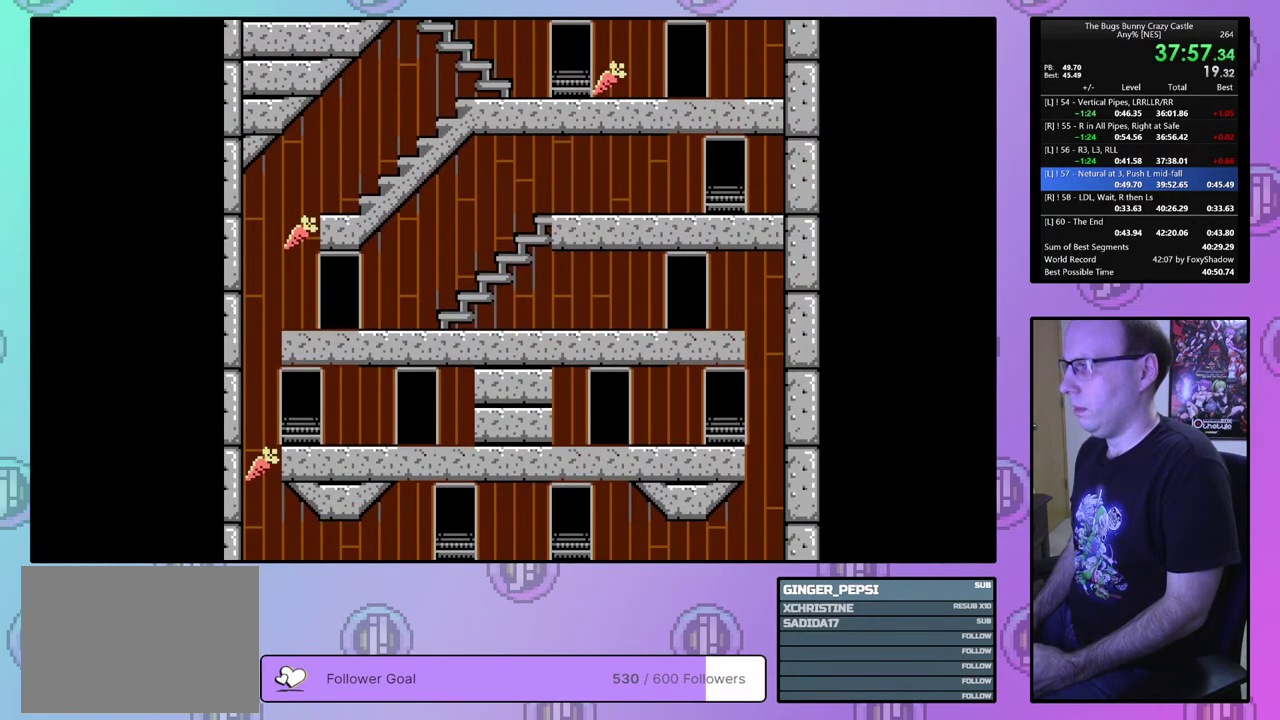
{"dt_ms": 500, "buttons": [], "events": [[150, "DPAD_UP", "up"]]}
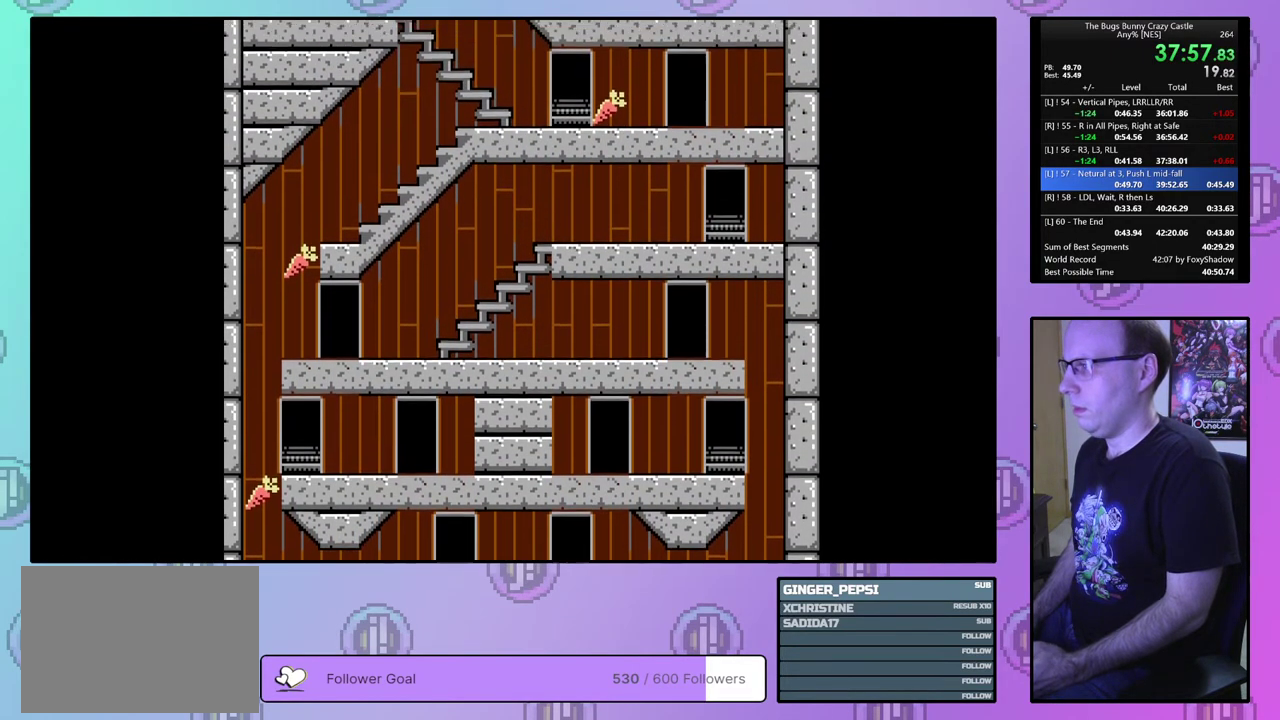
{"dt_ms": 500, "buttons": ["DPAD_LEFT"], "events": [[433, "DPAD_LEFT", "down"]]}
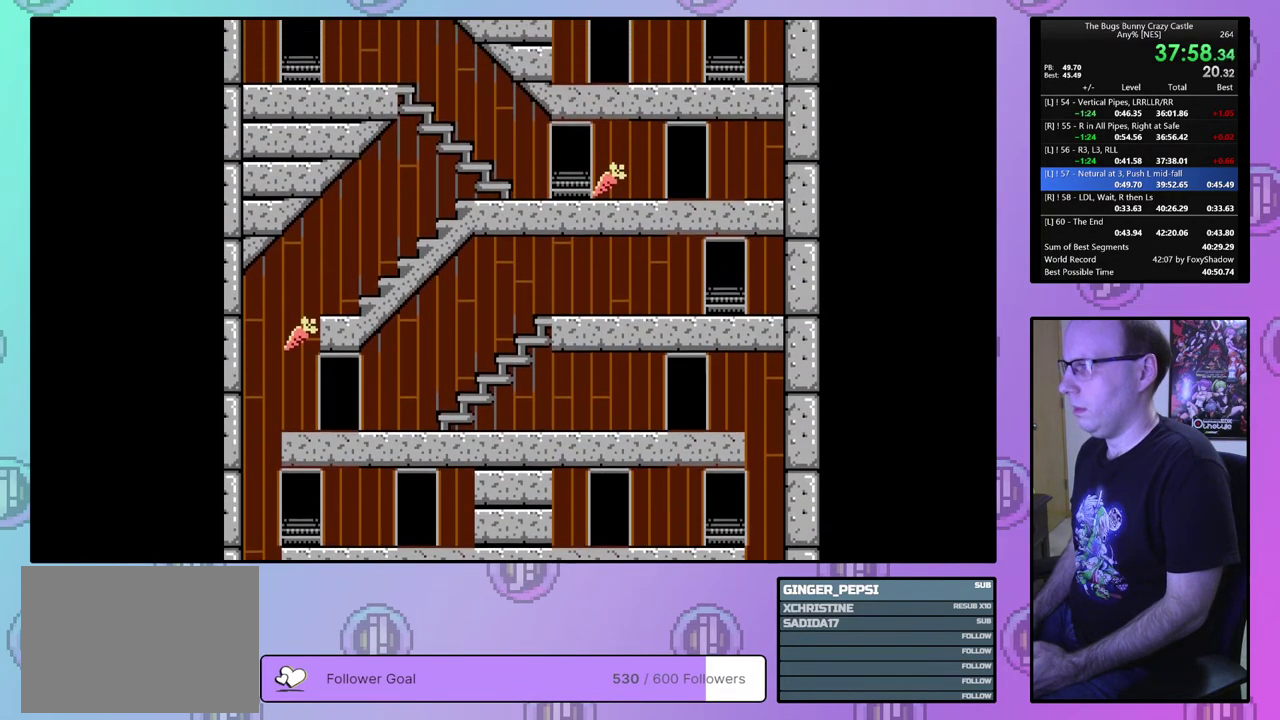
{"dt_ms": 700, "buttons": ["DPAD_UP", "DPAD_LEFT"], "events": [[617, "DPAD_UP", "down"]]}
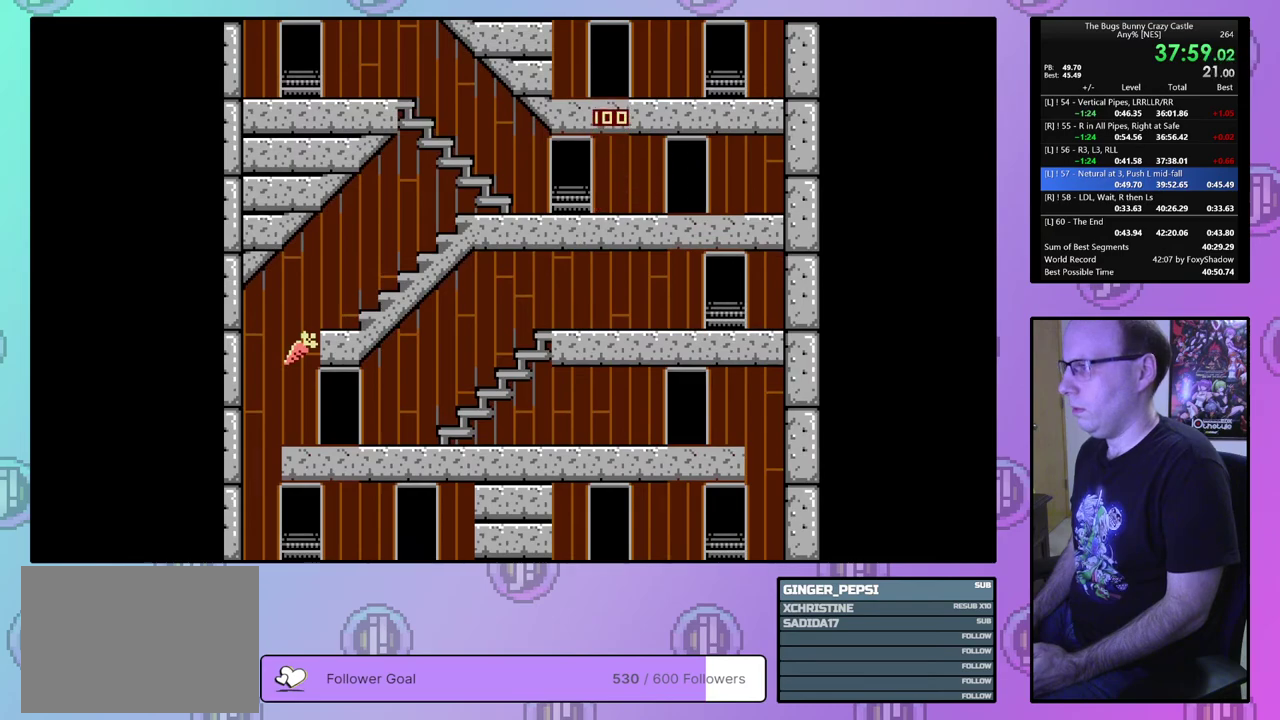
{"dt_ms": 400, "buttons": [], "events": [[33, "DPAD_LEFT", "up"], [367, "DPAD_UP", "up"]]}
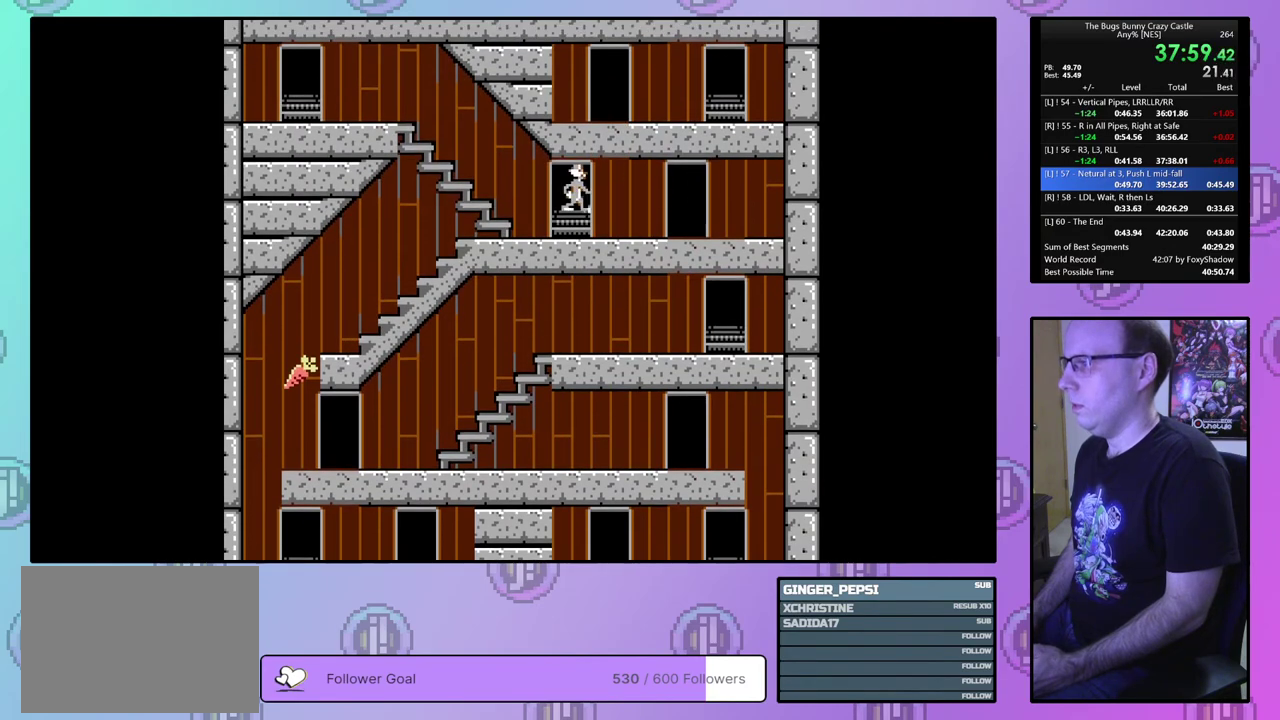
{"dt_ms": 400, "buttons": [], "events": []}
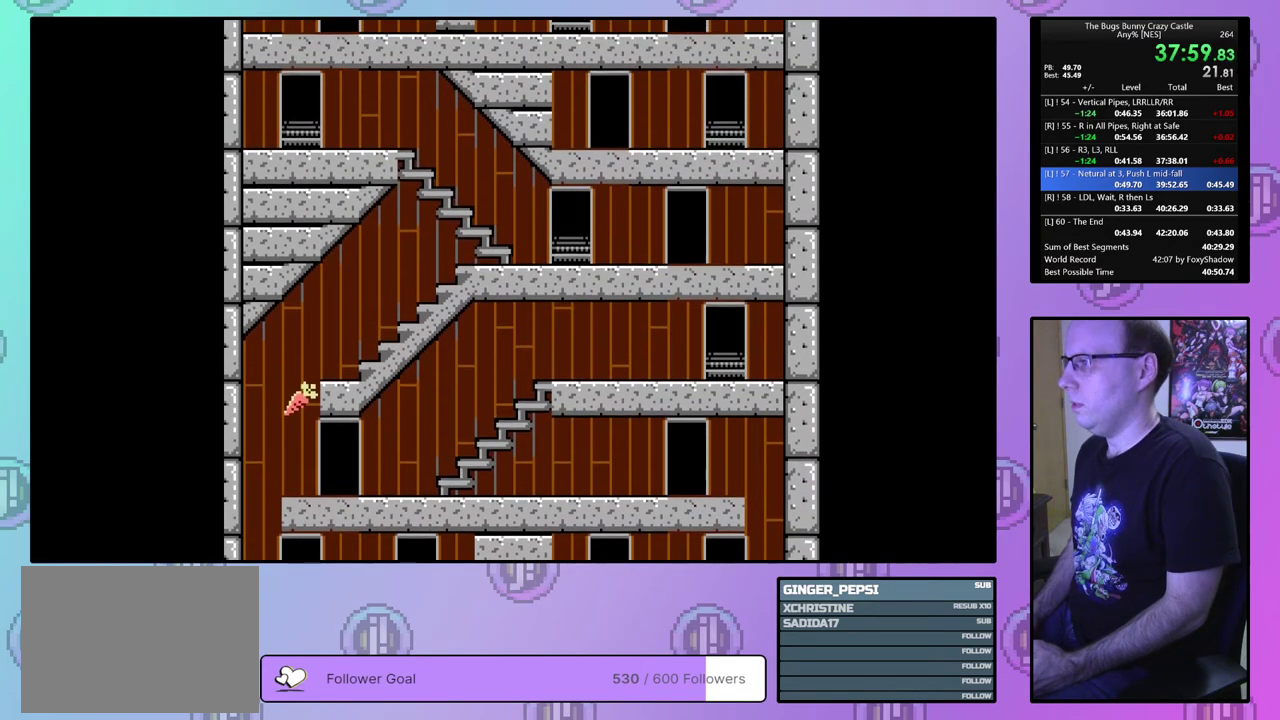
{"dt_ms": 400, "buttons": ["DPAD_RIGHT"], "events": [[383, "DPAD_RIGHT", "down"]]}
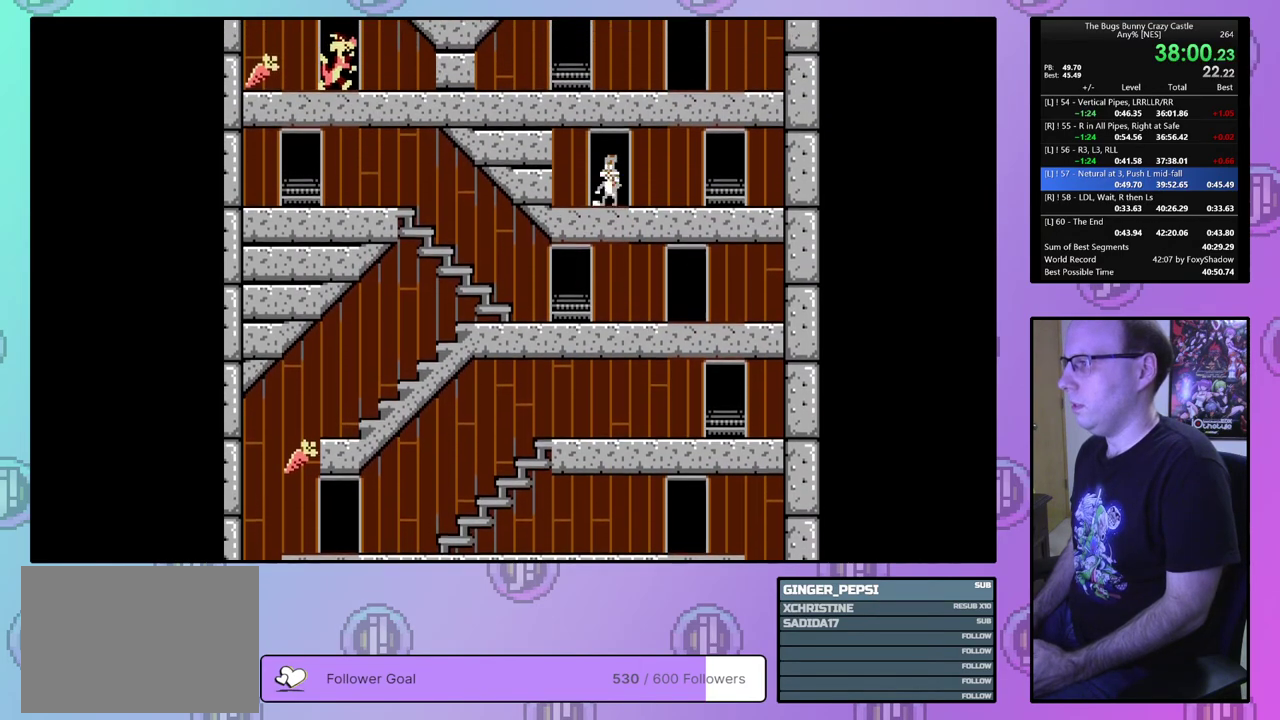
{"dt_ms": 600, "buttons": ["DPAD_RIGHT"], "events": []}
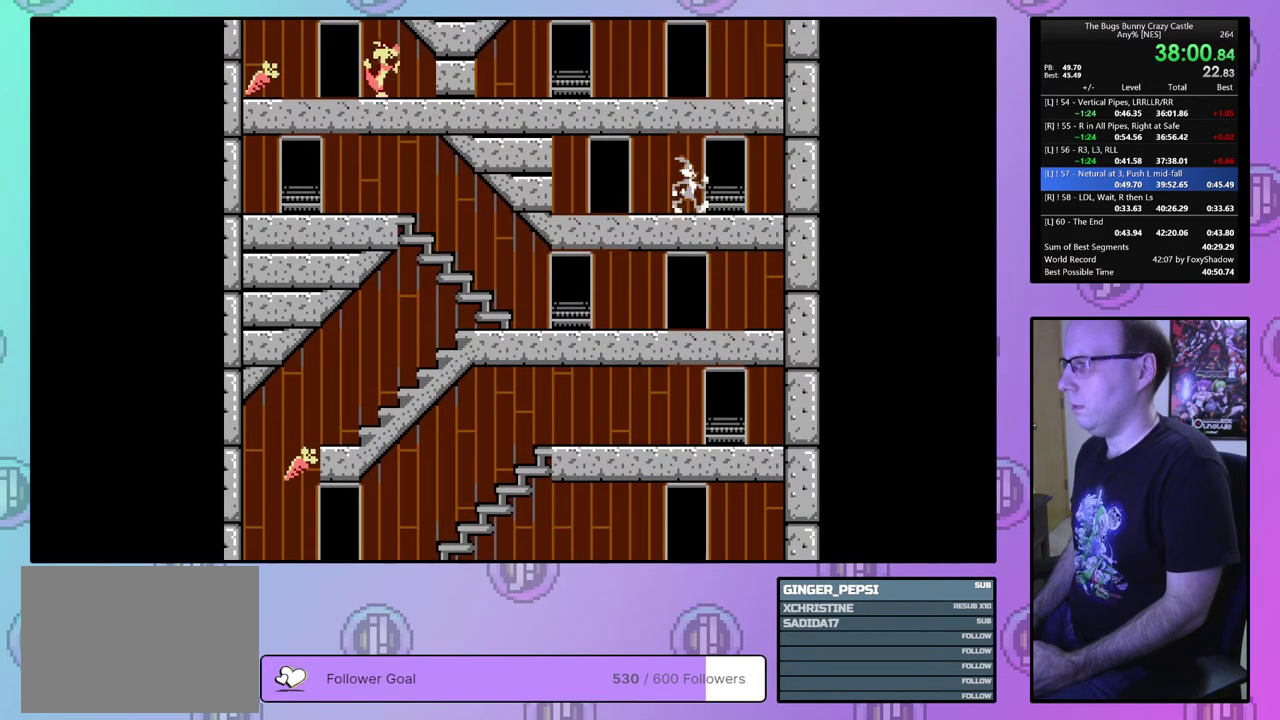
{"dt_ms": 400, "buttons": [], "events": [[133, "DPAD_UP", "down"], [183, "DPAD_RIGHT", "up"], [350, "DPAD_UP", "up"]]}
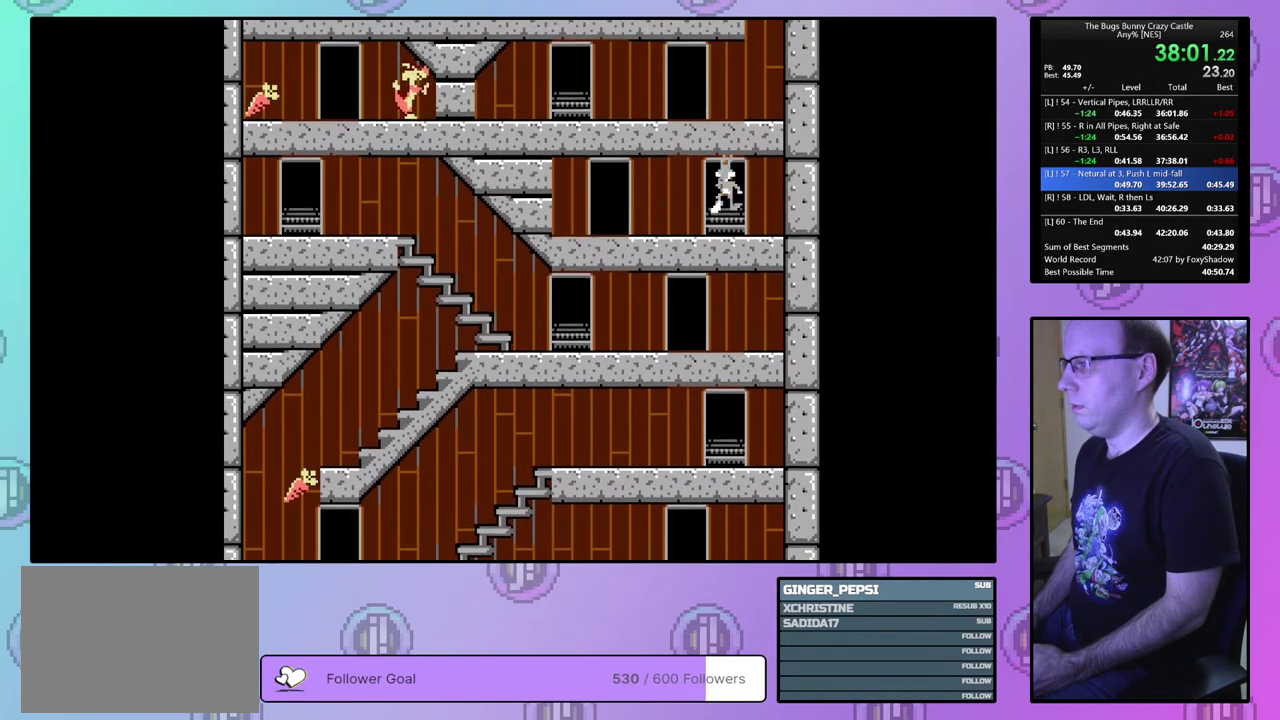
{"dt_ms": 600, "buttons": [], "events": []}
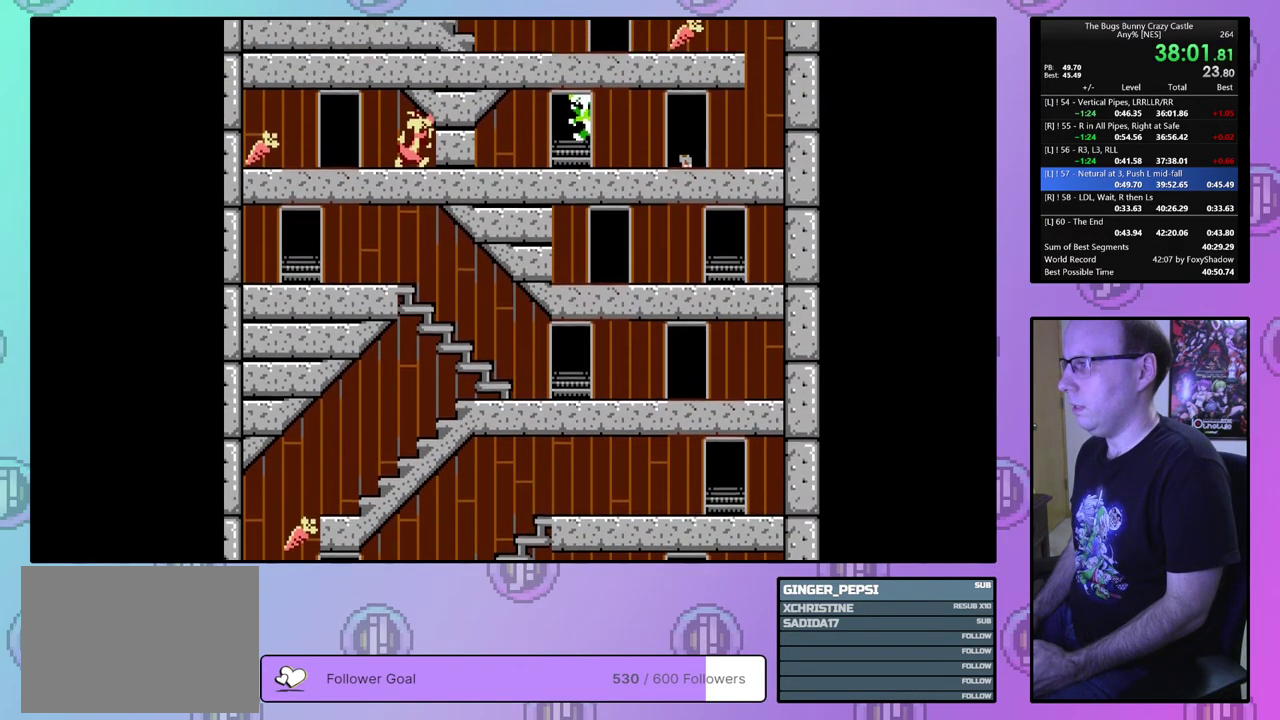
{"dt_ms": 300, "buttons": ["DPAD_LEFT"], "events": [[217, "DPAD_LEFT", "down"]]}
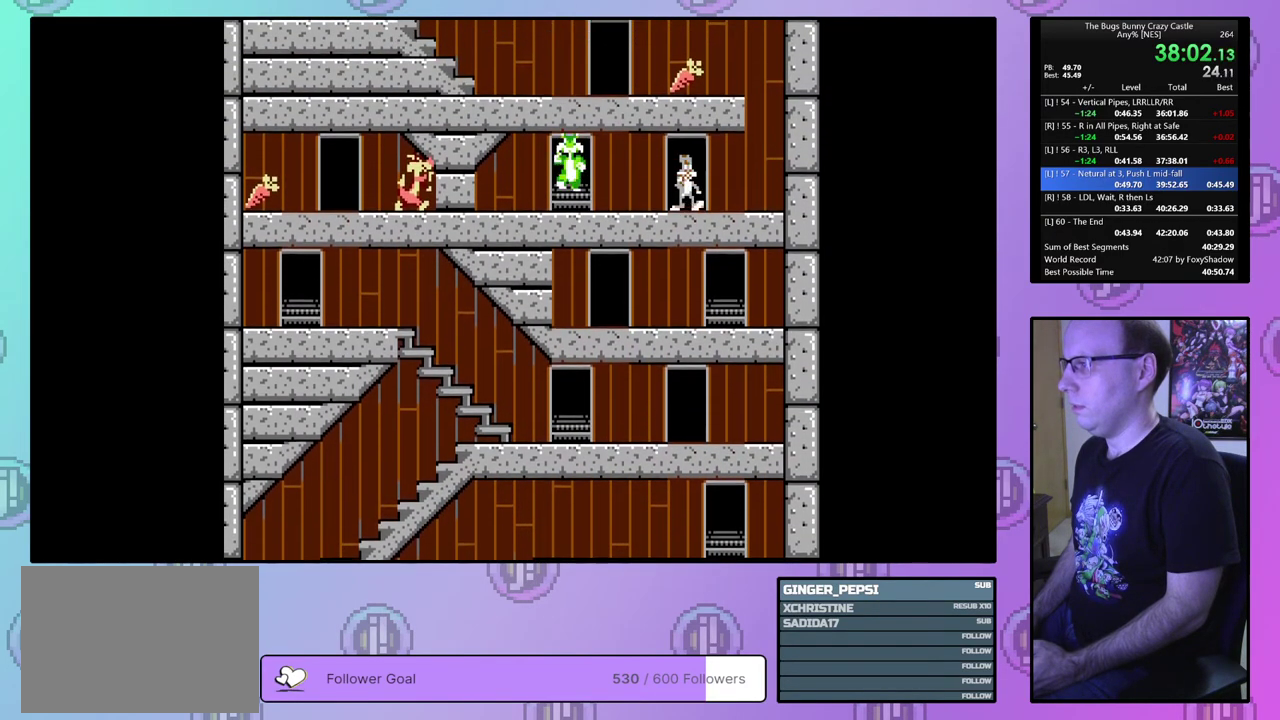
{"dt_ms": 800, "buttons": ["DPAD_UP"], "events": [[633, "DPAD_UP", "down"], [733, "DPAD_LEFT", "up"]]}
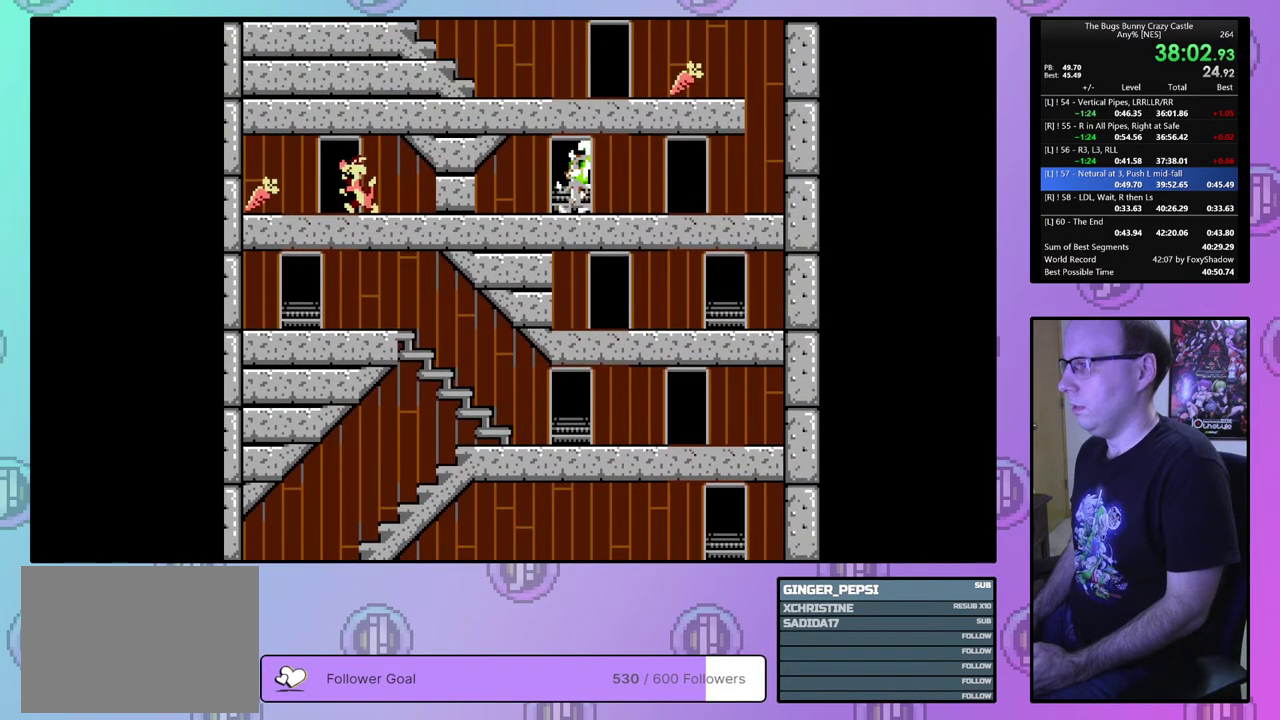
{"dt_ms": 200, "buttons": [], "events": [[117, "DPAD_UP", "up"]]}
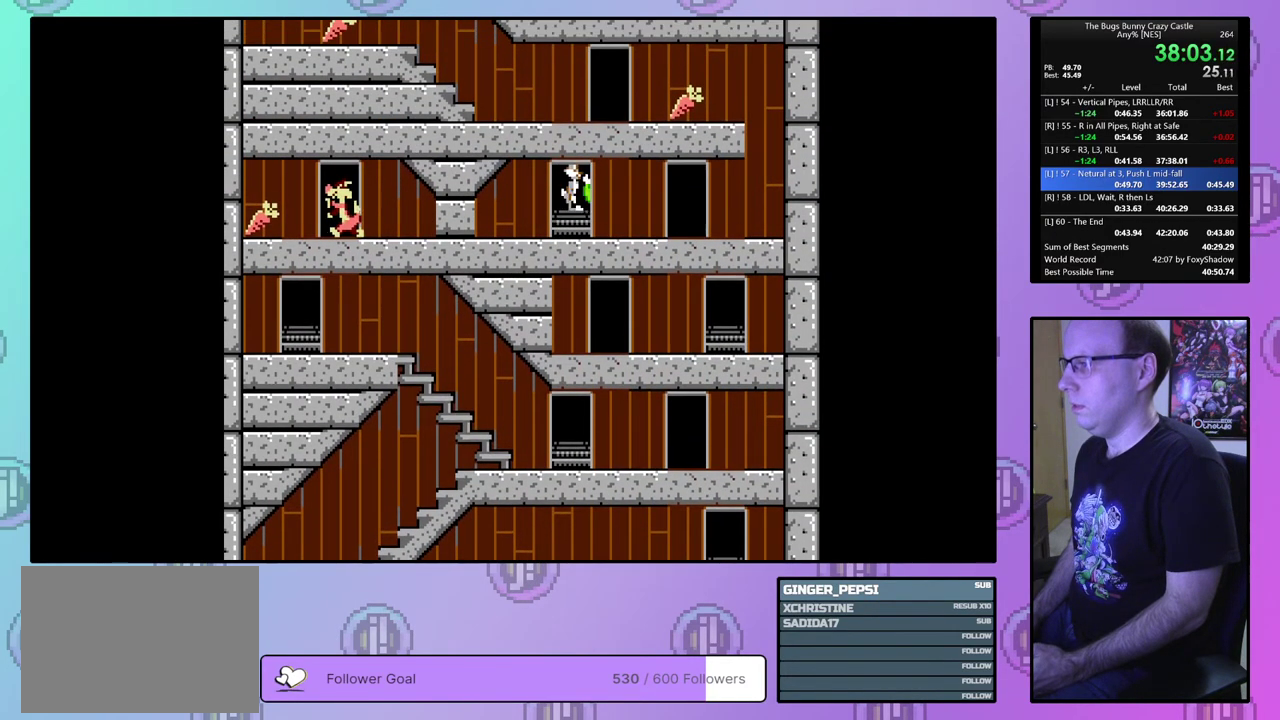
{"dt_ms": 700, "buttons": ["DPAD_LEFT"], "events": [[700, "DPAD_LEFT", "down"]]}
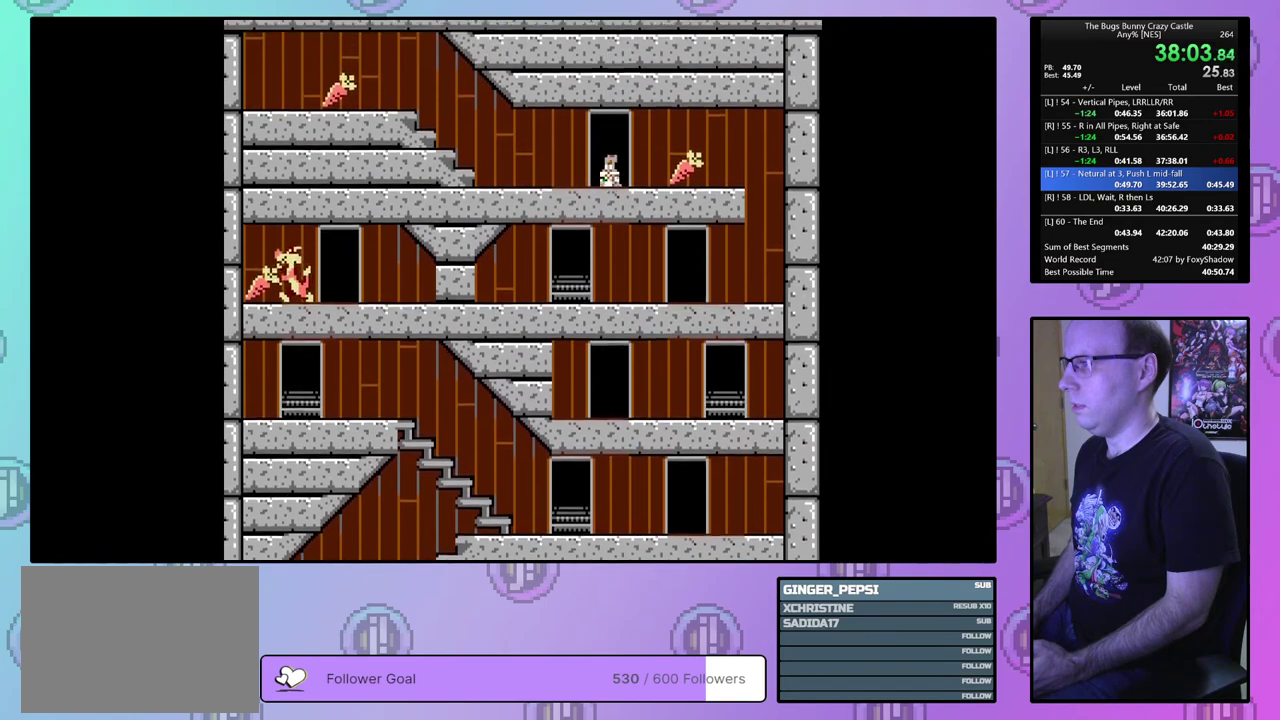
{"dt_ms": 500, "buttons": ["DPAD_LEFT"], "events": []}
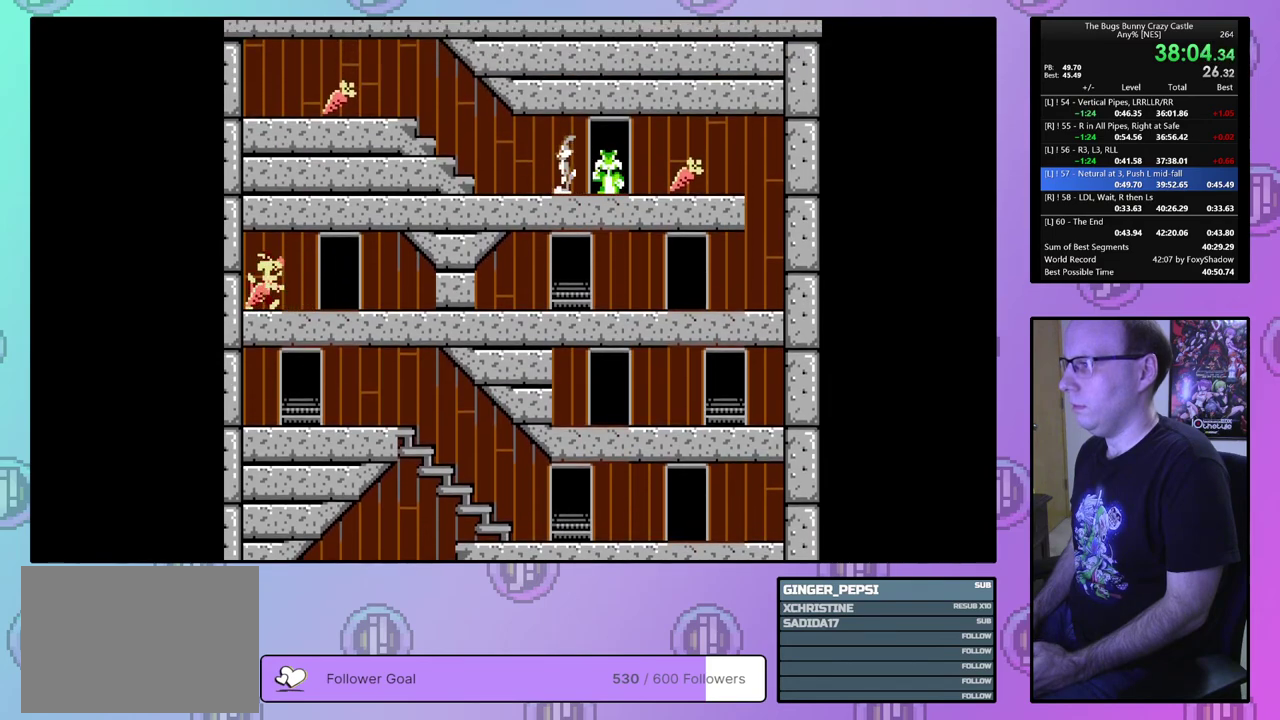
{"dt_ms": 500, "buttons": ["DPAD_LEFT"], "events": []}
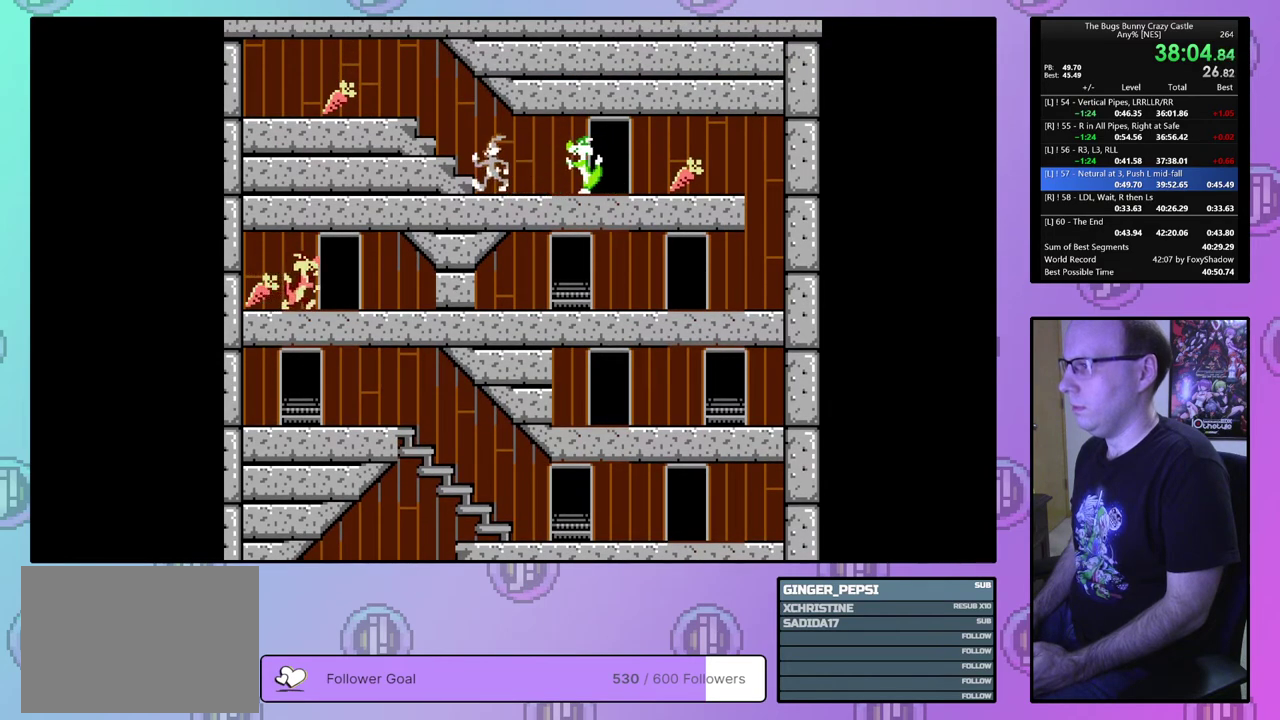
{"dt_ms": 500, "buttons": ["DPAD_LEFT"], "events": []}
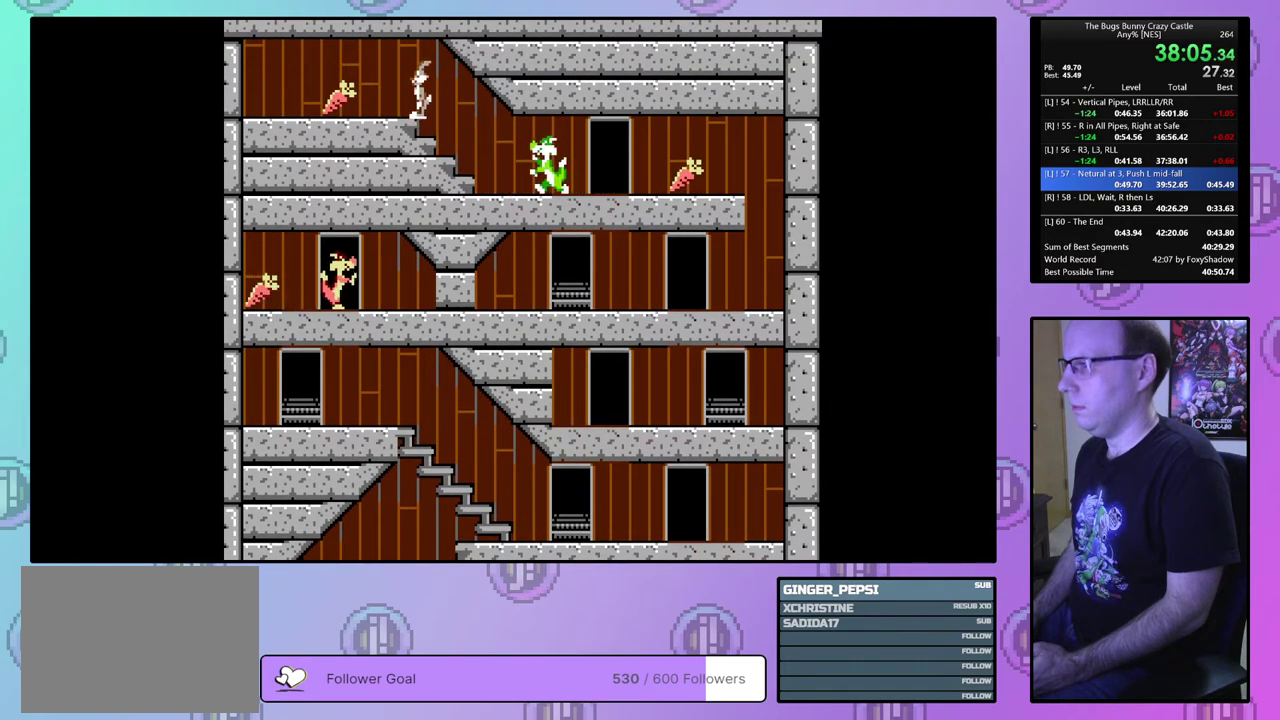
{"dt_ms": 400, "buttons": [], "events": [[350, "DPAD_LEFT", "up"]]}
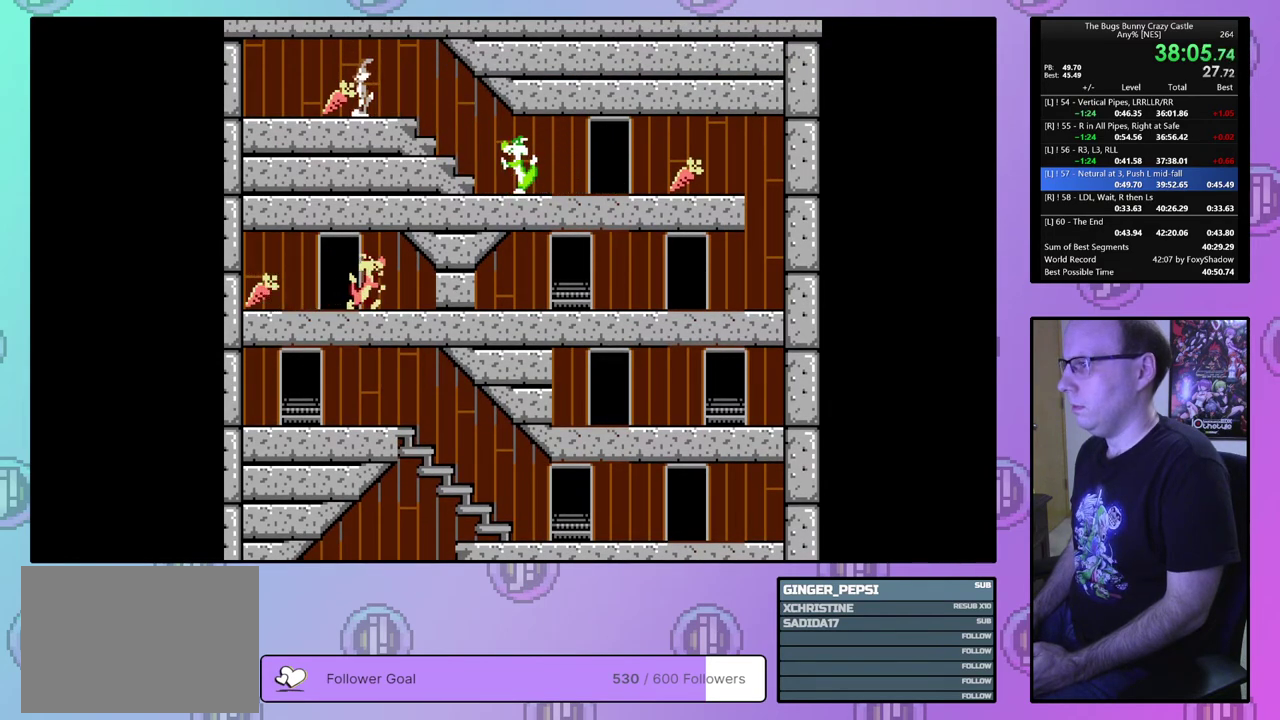
{"dt_ms": 500, "buttons": ["CIRCLE", "DPAD_RIGHT"], "events": [[50, "DPAD_RIGHT", "down"], [483, "CIRCLE", "down"]]}
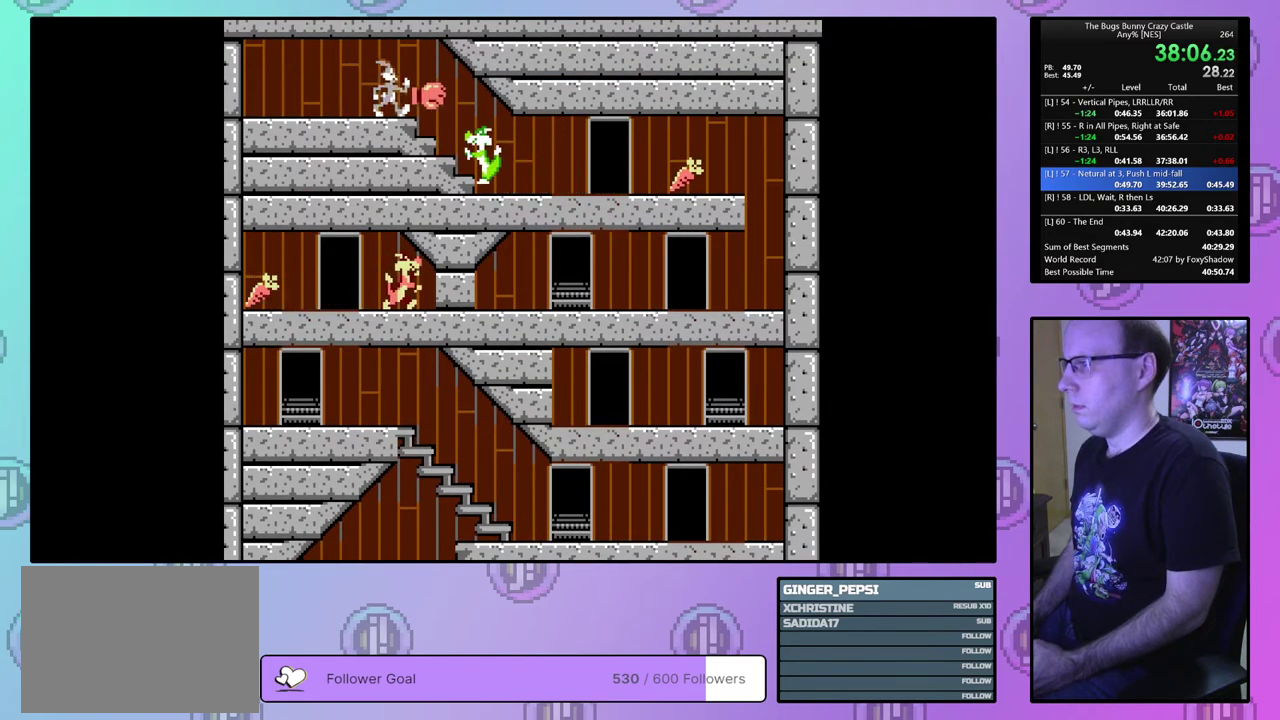
{"dt_ms": 600, "buttons": ["DPAD_RIGHT"], "events": [[50, "CIRCLE", "up"]]}
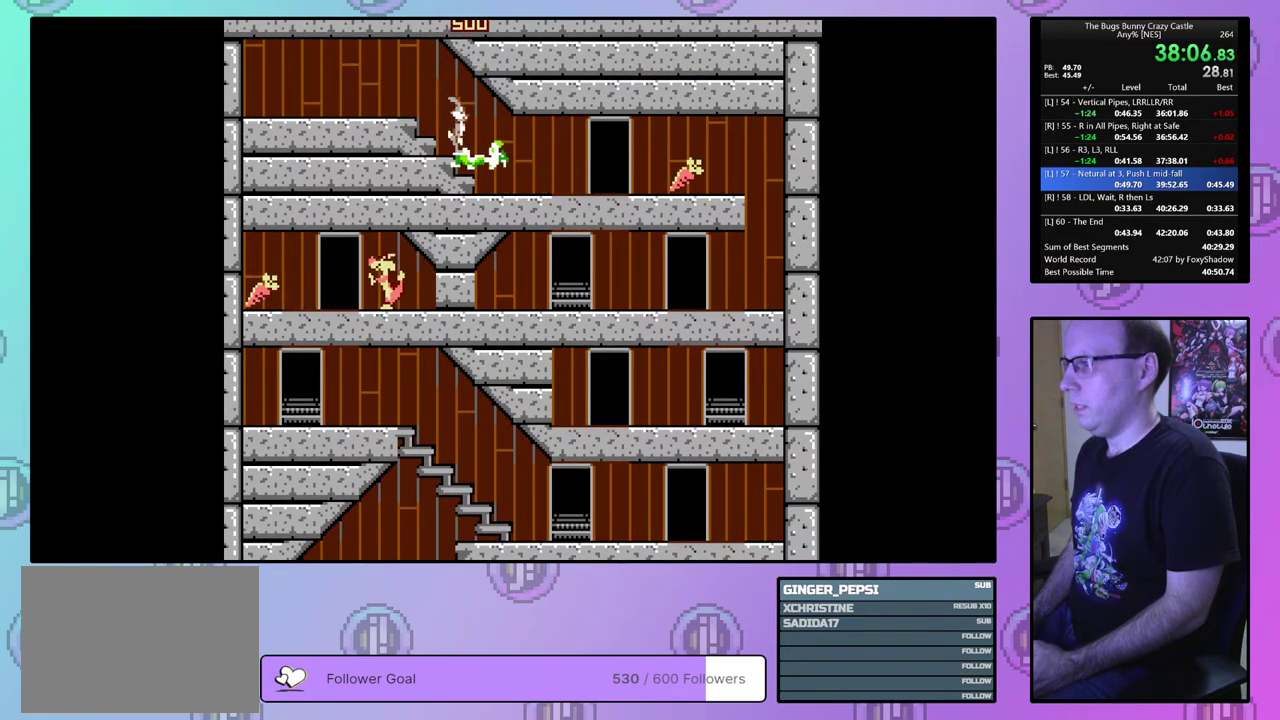
{"dt_ms": 500, "buttons": ["DPAD_RIGHT"], "events": []}
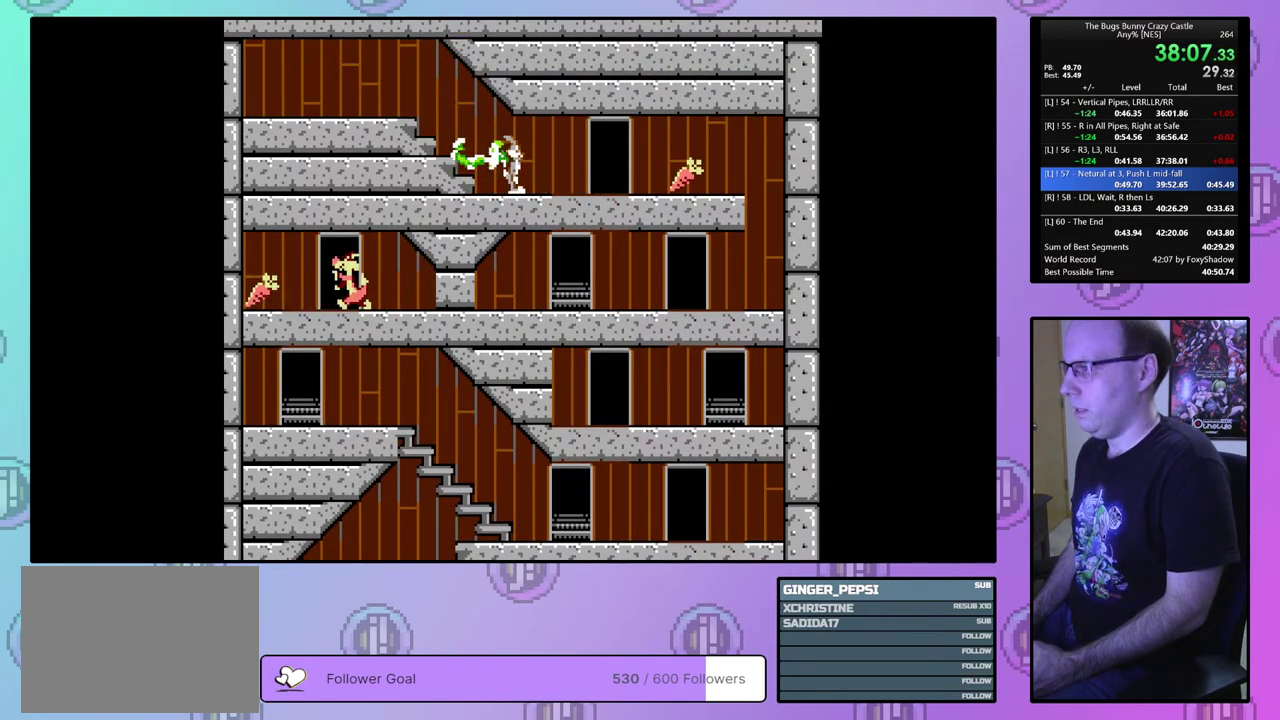
{"dt_ms": 500, "buttons": ["DPAD_RIGHT"], "events": []}